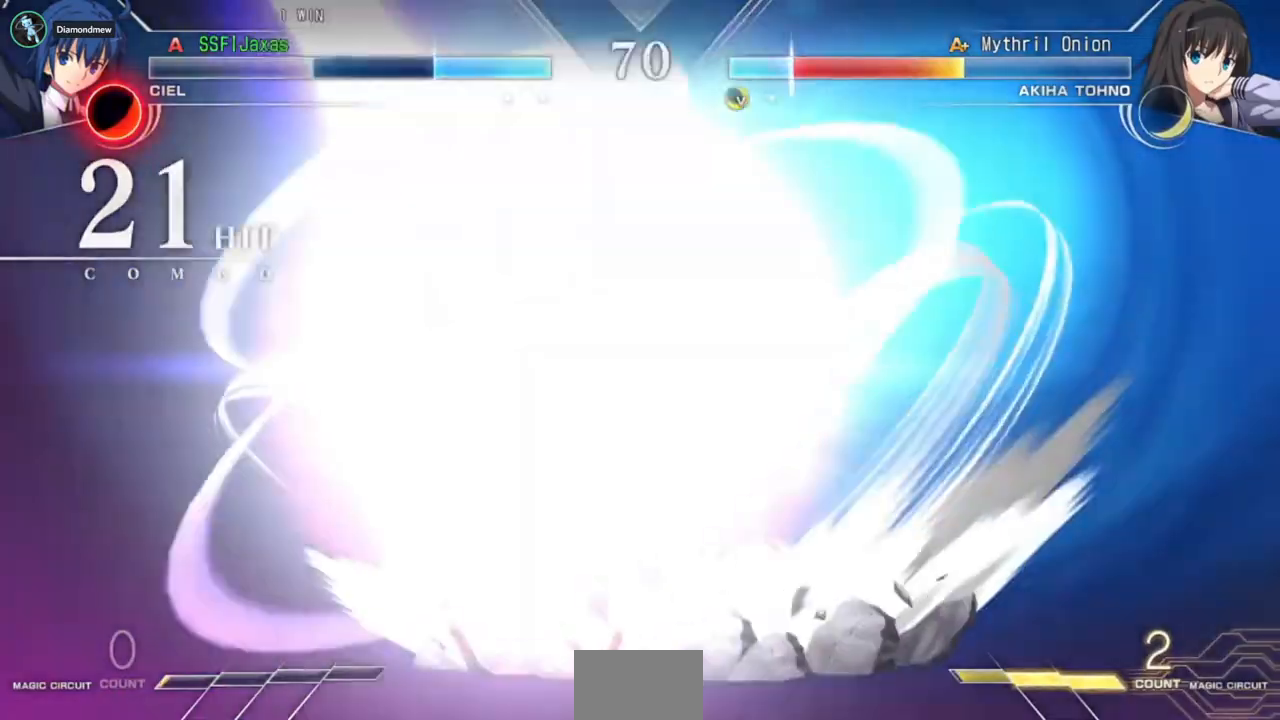
Gameplay with a controller (arcade stick); each line is a JSON object with the inputs held at the frame after it (dt_ms = milliseconds from this image to that frame). "events" lists button and stick changes between this image and that frame as [ms after this image, input, new state], when the widget could be followed in between. Not read: L2 L3 R3 SELECT START.
{"dt_ms": 500, "buttons": ["DPAD_DOWN"], "events": [[400, "CROSS", "up"]]}
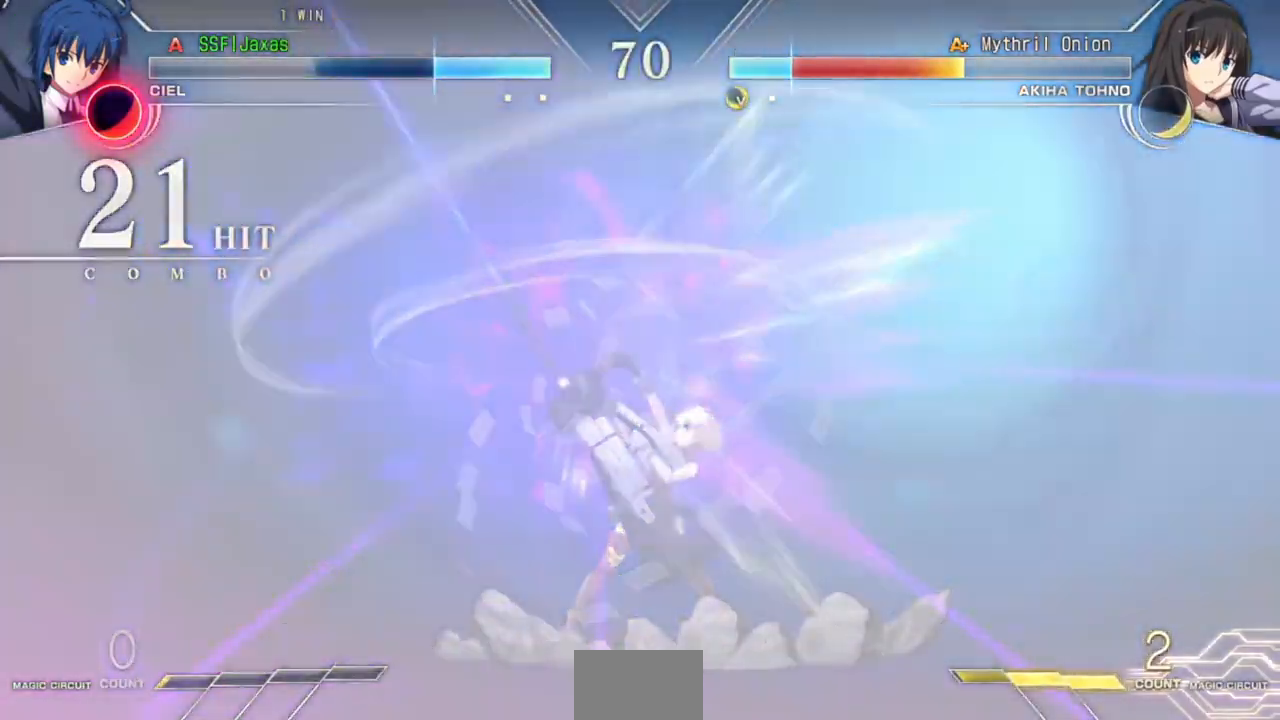
{"dt_ms": 500, "buttons": ["DPAD_DOWN"], "events": []}
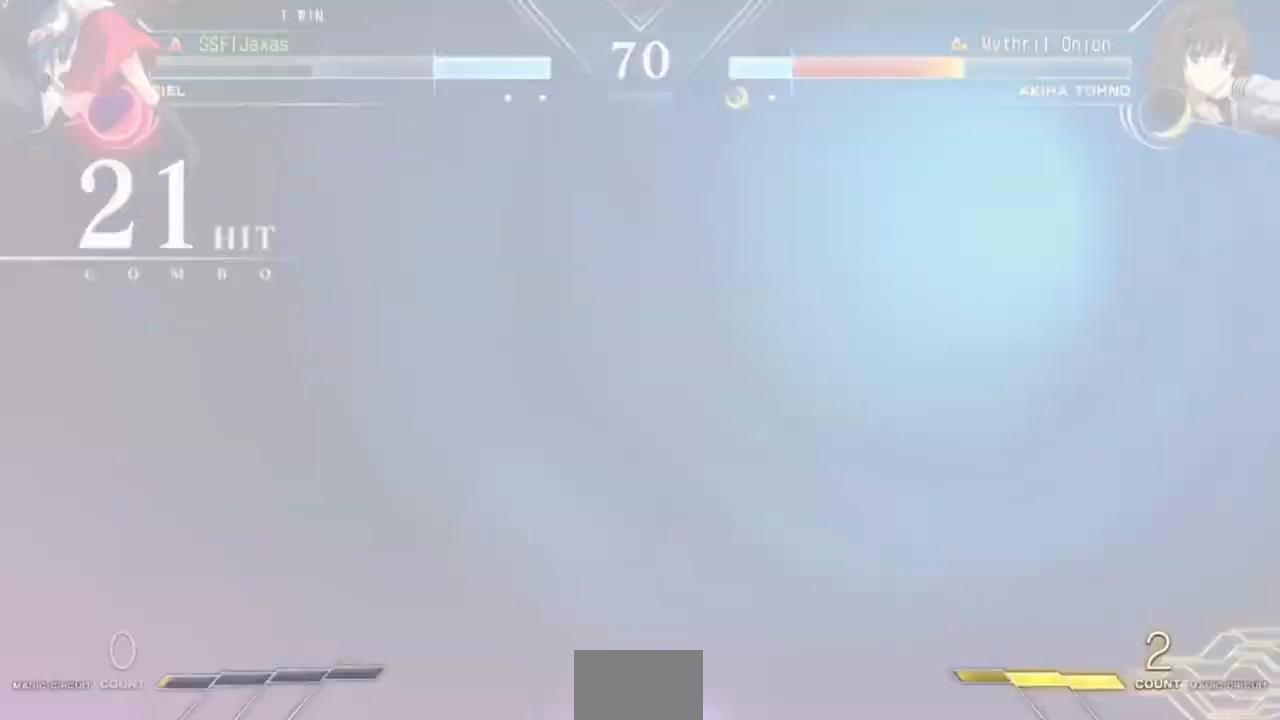
{"dt_ms": 1000, "buttons": ["R2", "DPAD_DOWN"]}
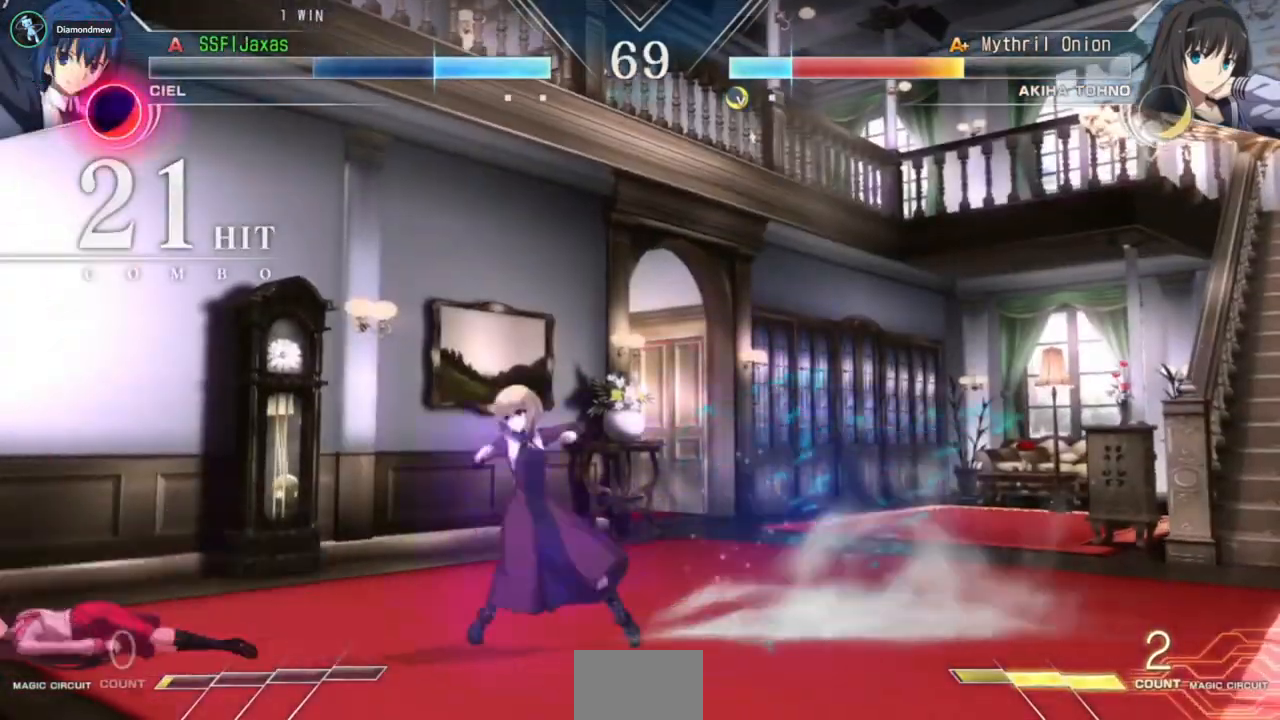
{"dt_ms": 500, "buttons": [], "events": [[133, "DPAD_DOWN", "up"], [133, "R2", "up"], [400, "DPAD_LEFT", "down"], [467, "DPAD_LEFT", "up"]]}
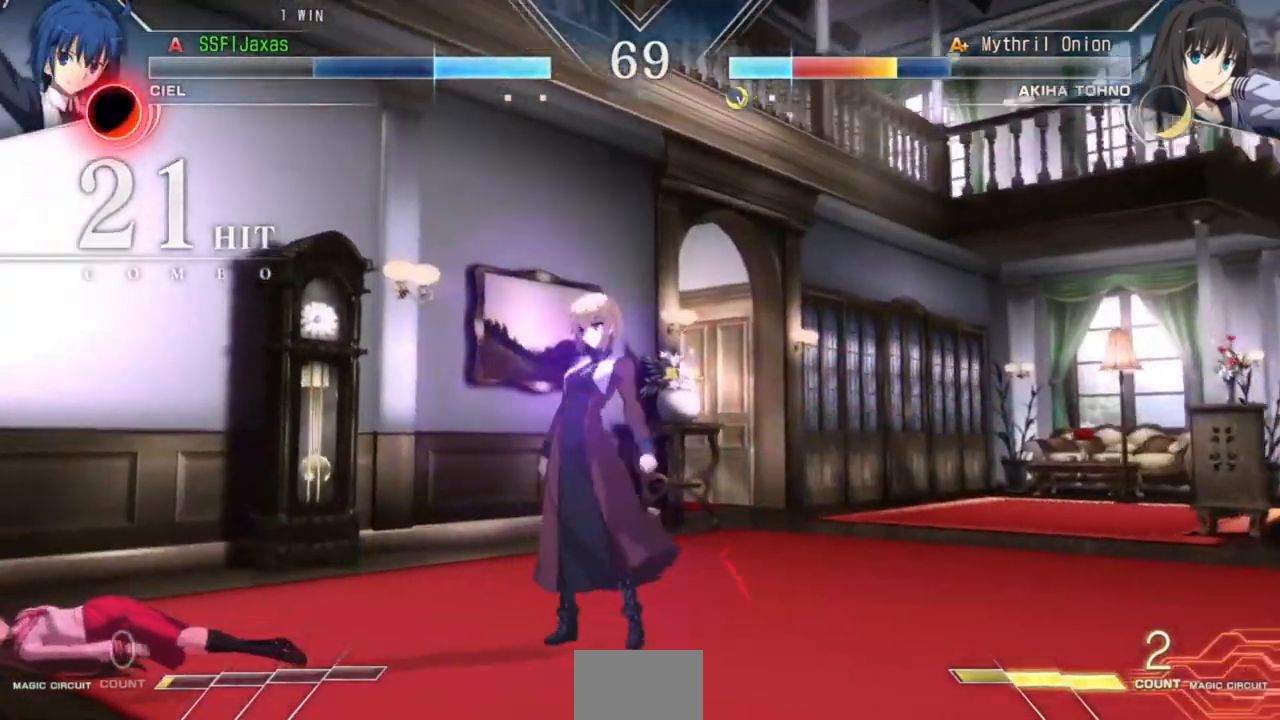
{"dt_ms": 500, "buttons": ["DPAD_LEFT"], "events": [[33, "DPAD_LEFT", "down"], [367, "R2", "down"], [433, "R2", "up"]]}
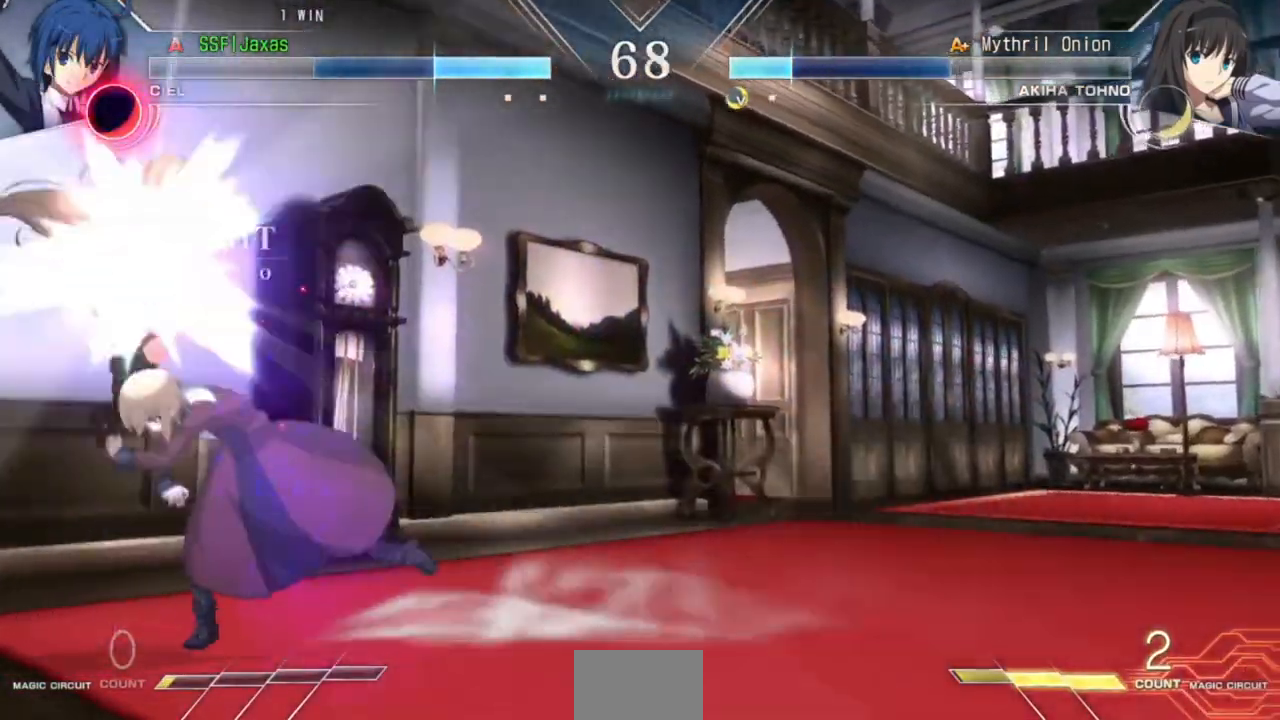
{"dt_ms": 500, "buttons": ["TRIANGLE", "DPAD_RIGHT"], "events": [[233, "DPAD_LEFT", "up"], [300, "DPAD_RIGHT", "down"], [500, "TRIANGLE", "down"]]}
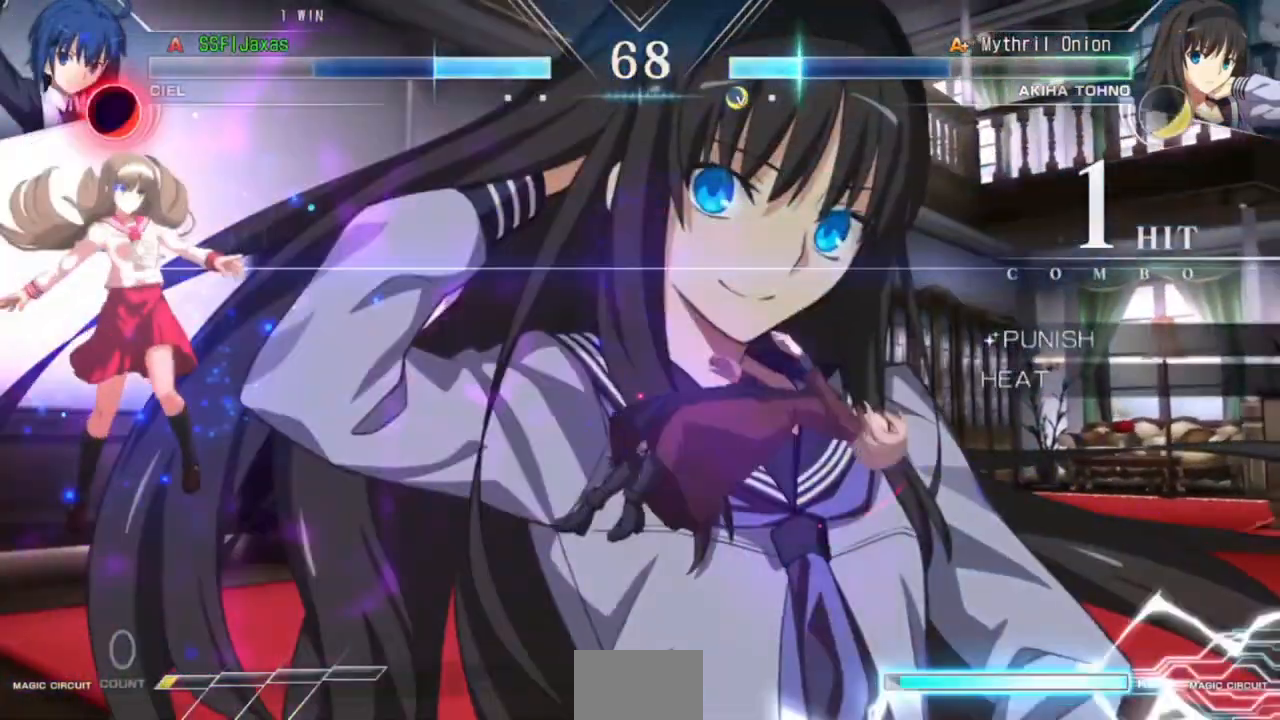
{"dt_ms": 1000, "buttons": ["DPAD_LEFT"]}
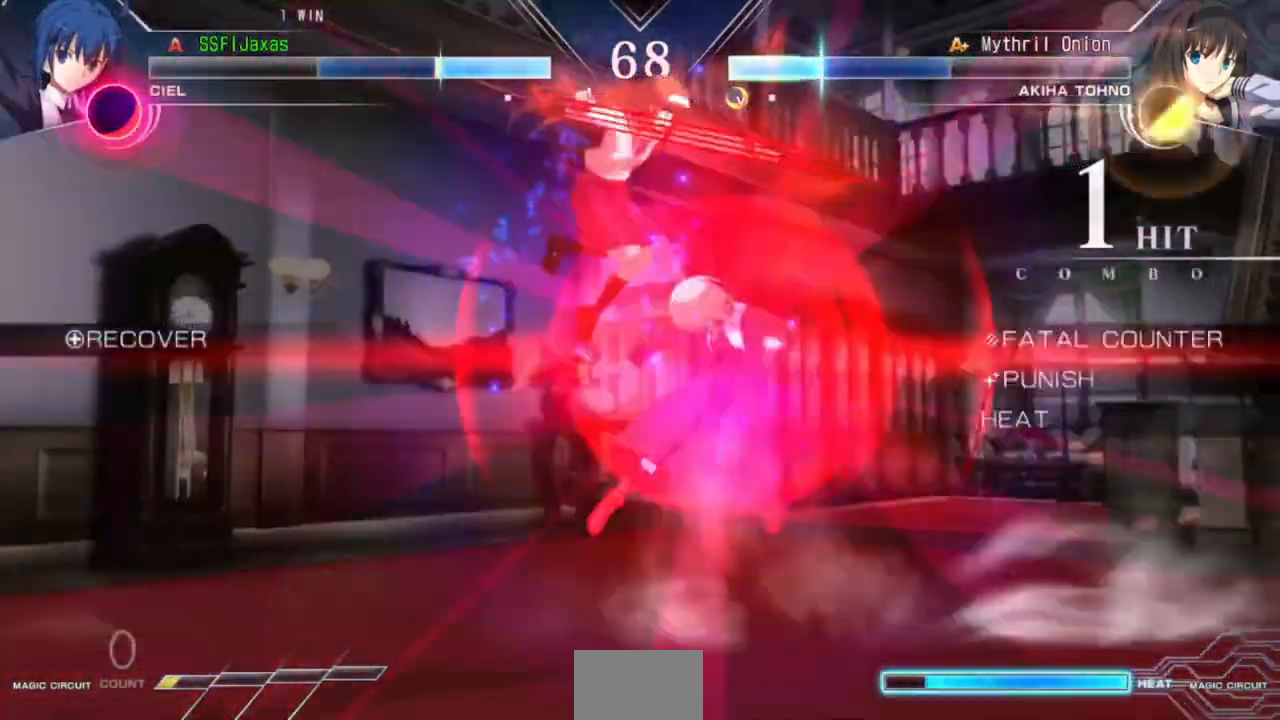
{"dt_ms": 500, "buttons": ["DPAD_LEFT"]}